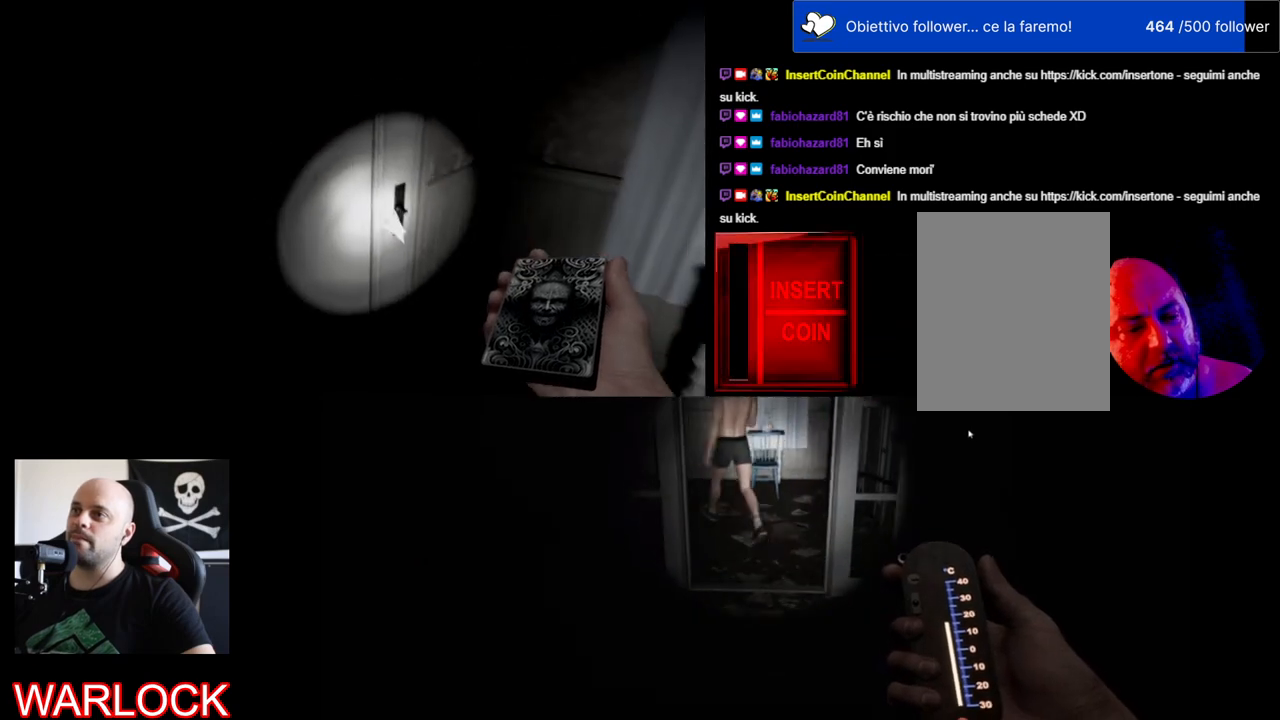
Gameplay with keyboard and mouse; each line is a JSON object with the keys and mouse buttons held at the frame after it. "events" lists presses ("down") and releases ("up") of "a", "c", "ctrl", "d", "e", "f", "q", "r", "s", "shift", "space", "tab", "w", "x", "z", "mouse_left", "mouse_wheel" and "mouse_right" between this image and that frame as [ms after this image, input, new state], when the widget could be followed in between. "mouse_left", "mouse_wheel", "mouse_right" = the "left", "wheel", "right" buttons of the "mouse" list. No other keys are recorded. "wheel" means that the mouse wheel is clicked or scrolled. Mouse movement is not recorded.
{"keys": [], "mouse": [], "events": [[34, "w", "up"], [50, "e", "down"], [250, "e", "up"]]}
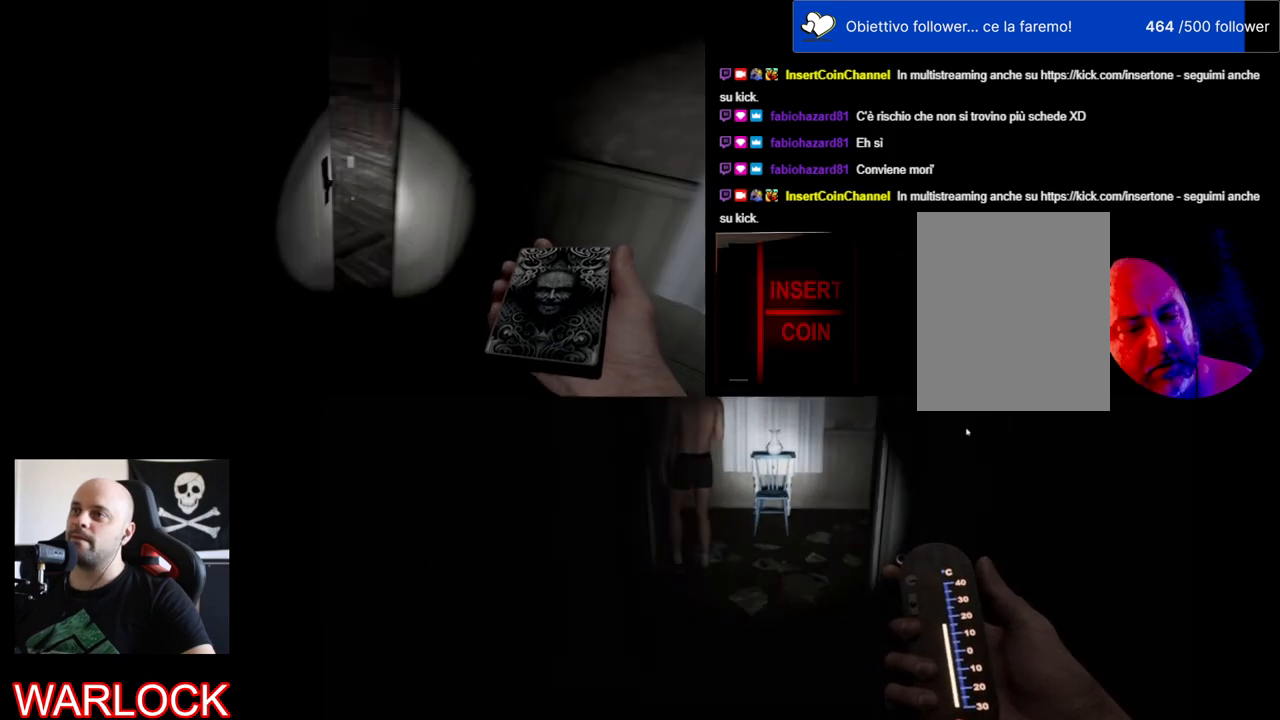
{"keys": ["w"], "mouse": [], "events": [[17, "w", "down"]]}
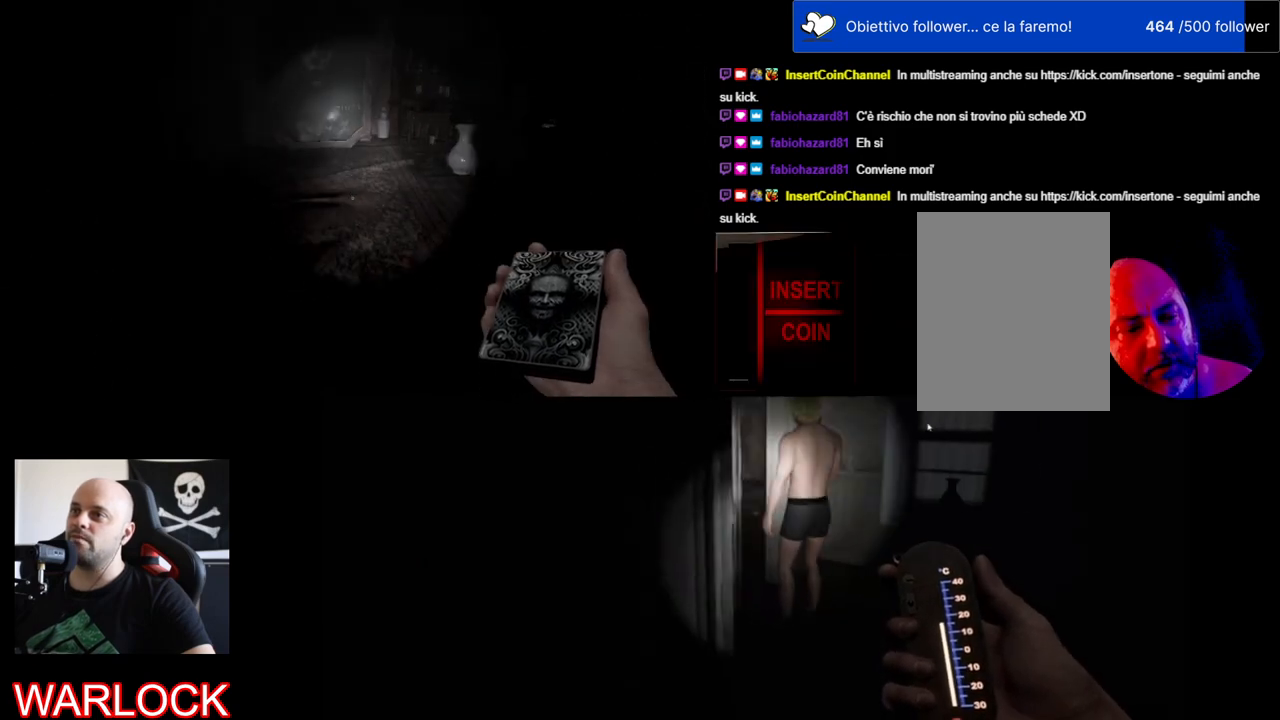
{"keys": [], "mouse": ["wheel"], "events": [[167, "w", "up"], [484, "mouse_wheel", "down"]]}
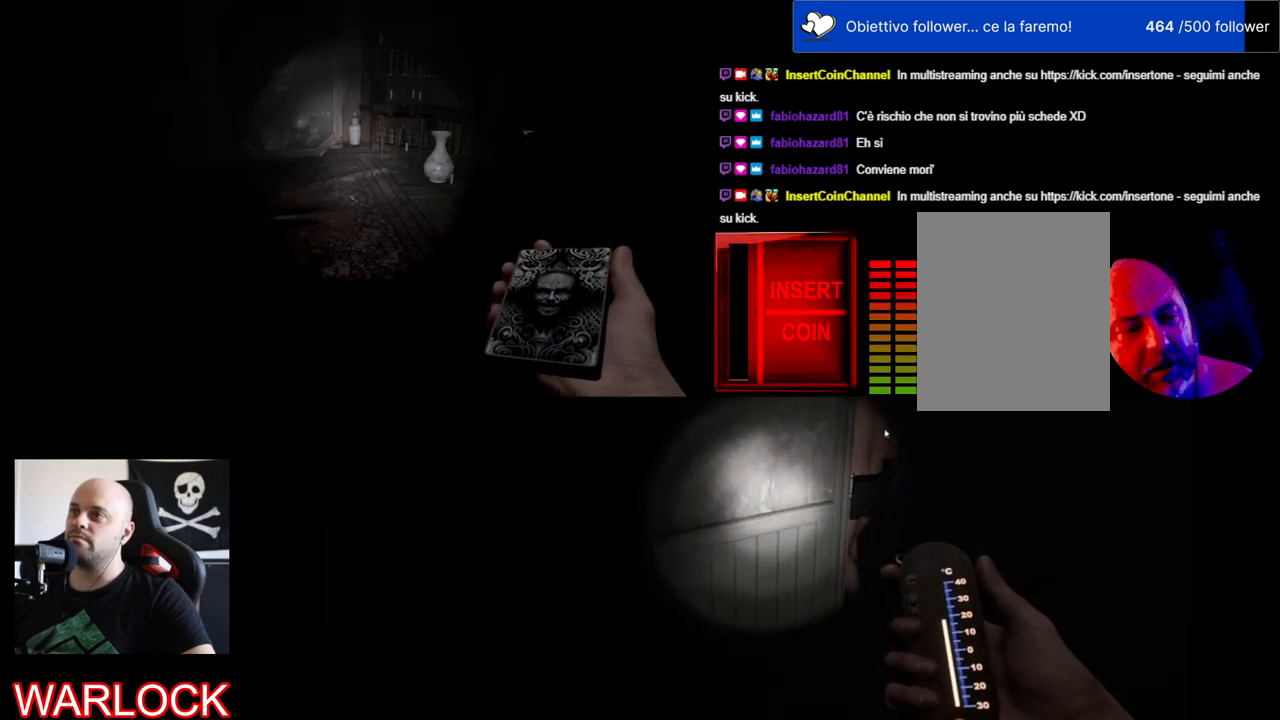
{"keys": [], "mouse": [], "events": [[134, "mouse_wheel", "up"]]}
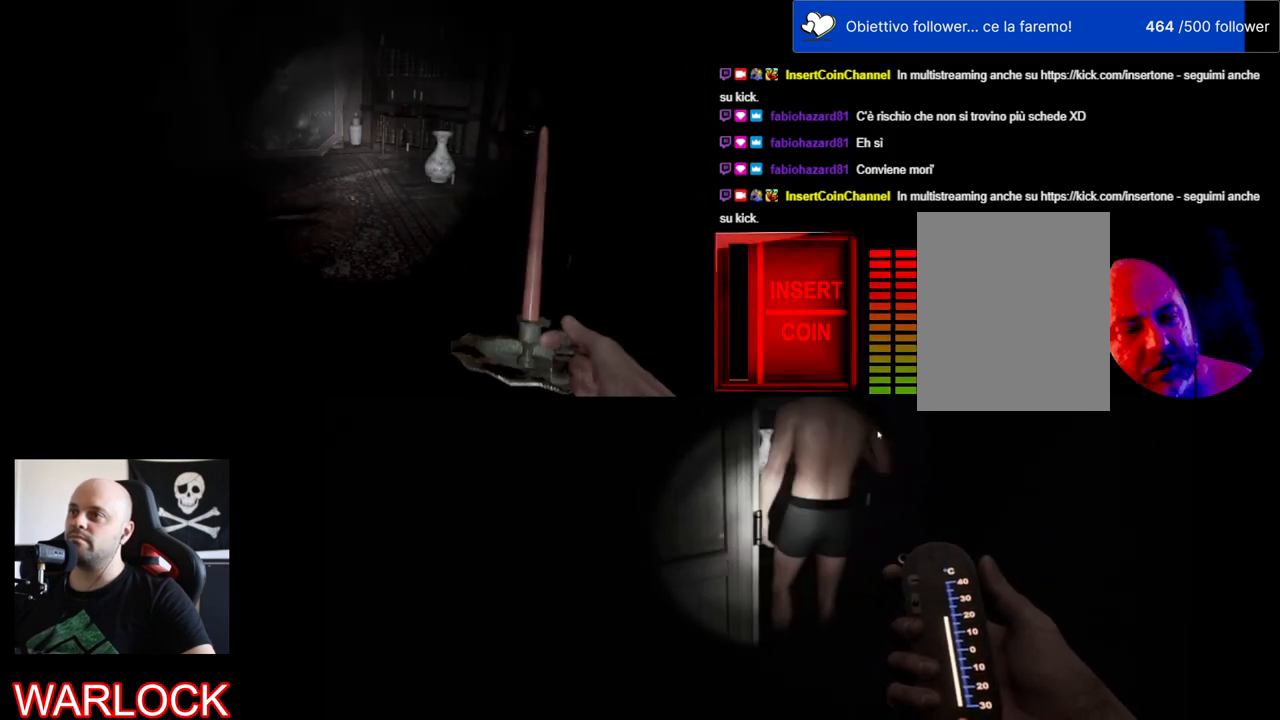
{"keys": ["w"], "mouse": ["right"], "events": [[184, "w", "down"], [400, "mouse_right", "down"]]}
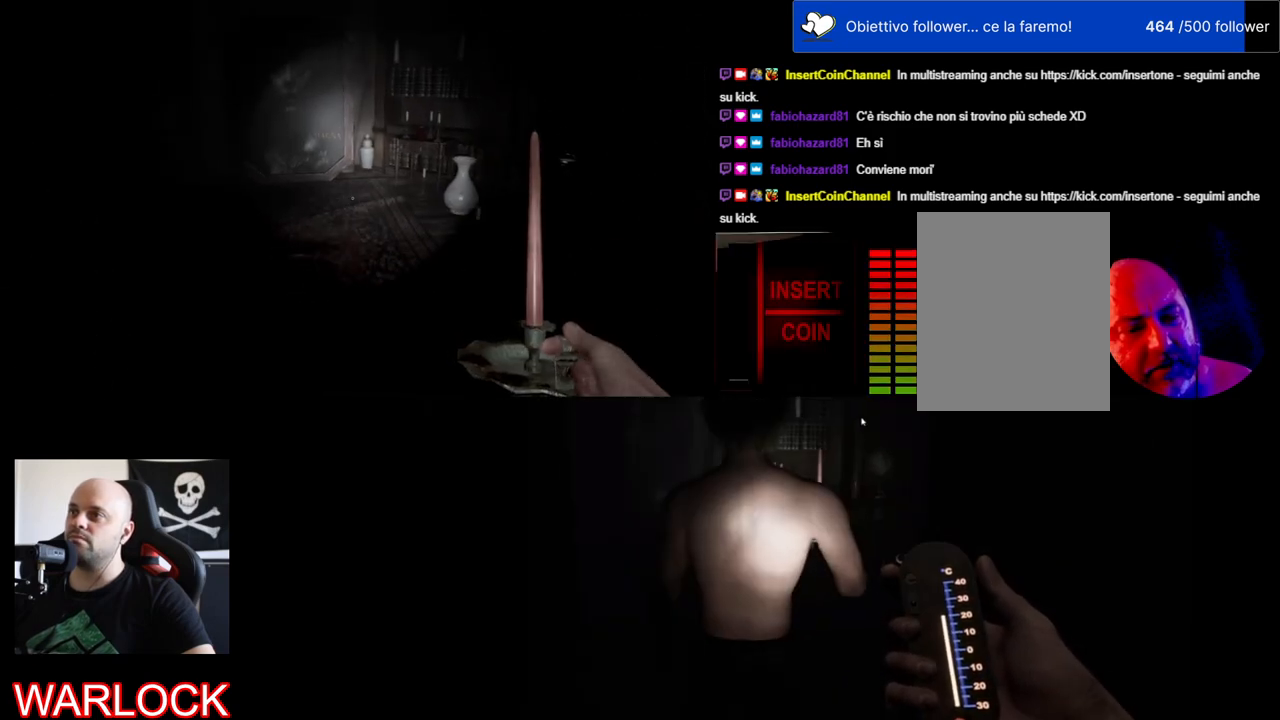
{"keys": [], "mouse": ["left"], "events": [[100, "w", "up"], [117, "mouse_right", "up"], [317, "mouse_left", "down"]]}
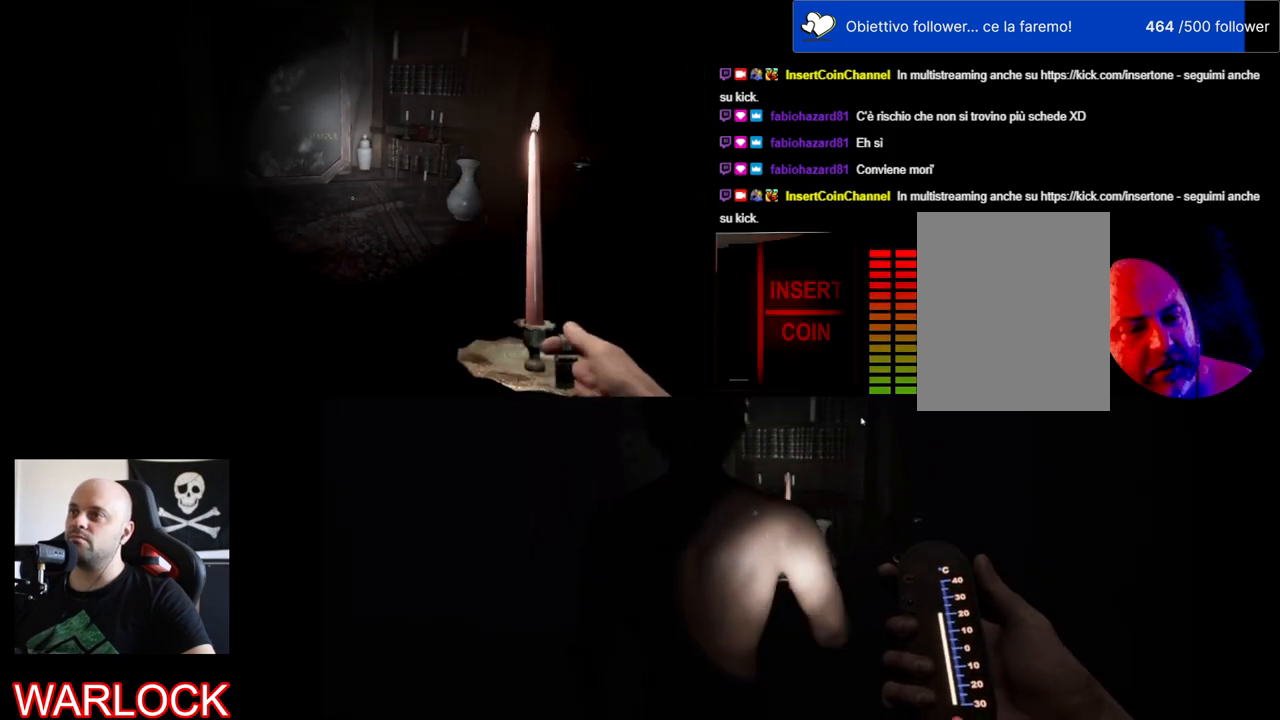
{"keys": ["w"], "mouse": [], "events": [[67, "mouse_left", "up"], [400, "w", "down"]]}
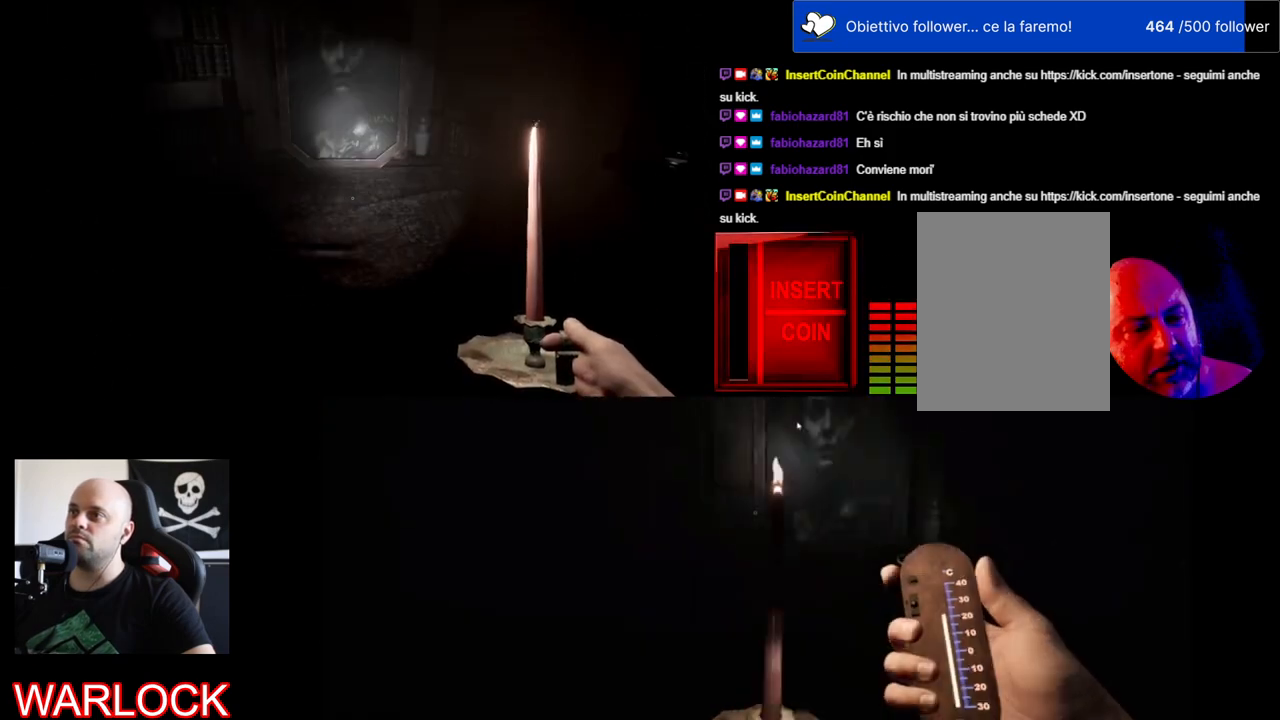
{"keys": ["w"], "mouse": [], "events": []}
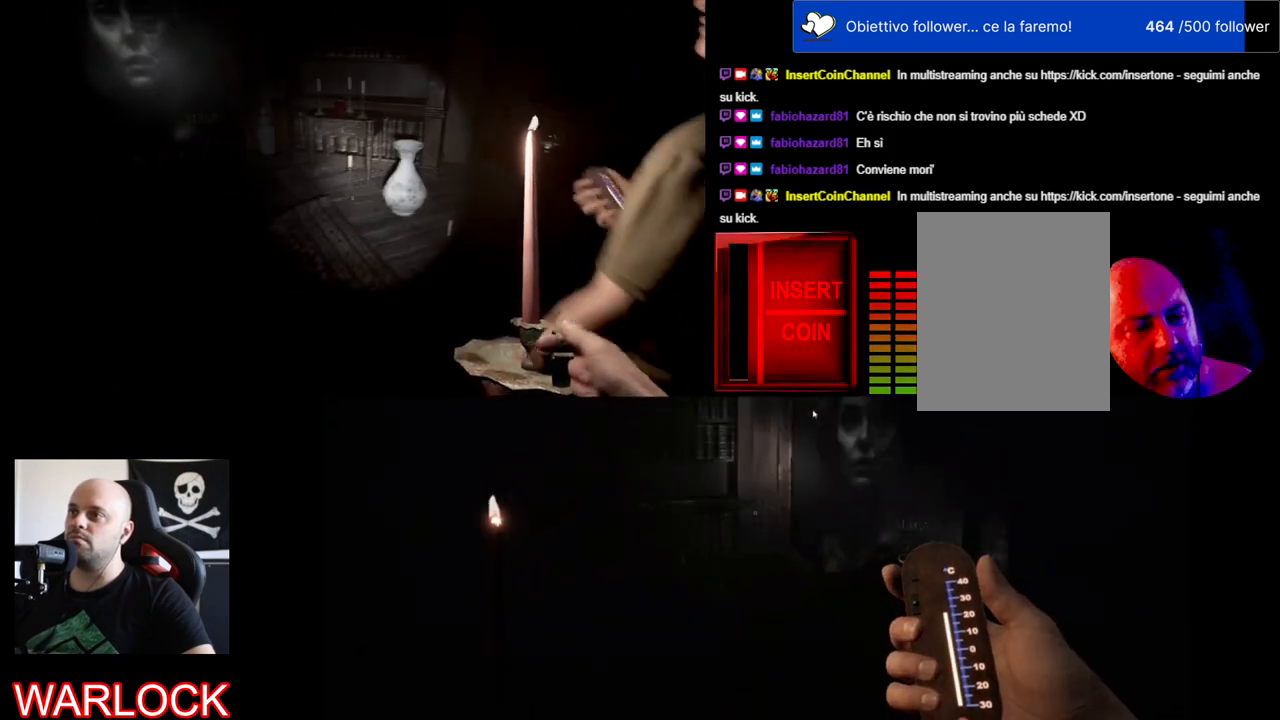
{"keys": [], "mouse": [], "events": [[334, "w", "up"]]}
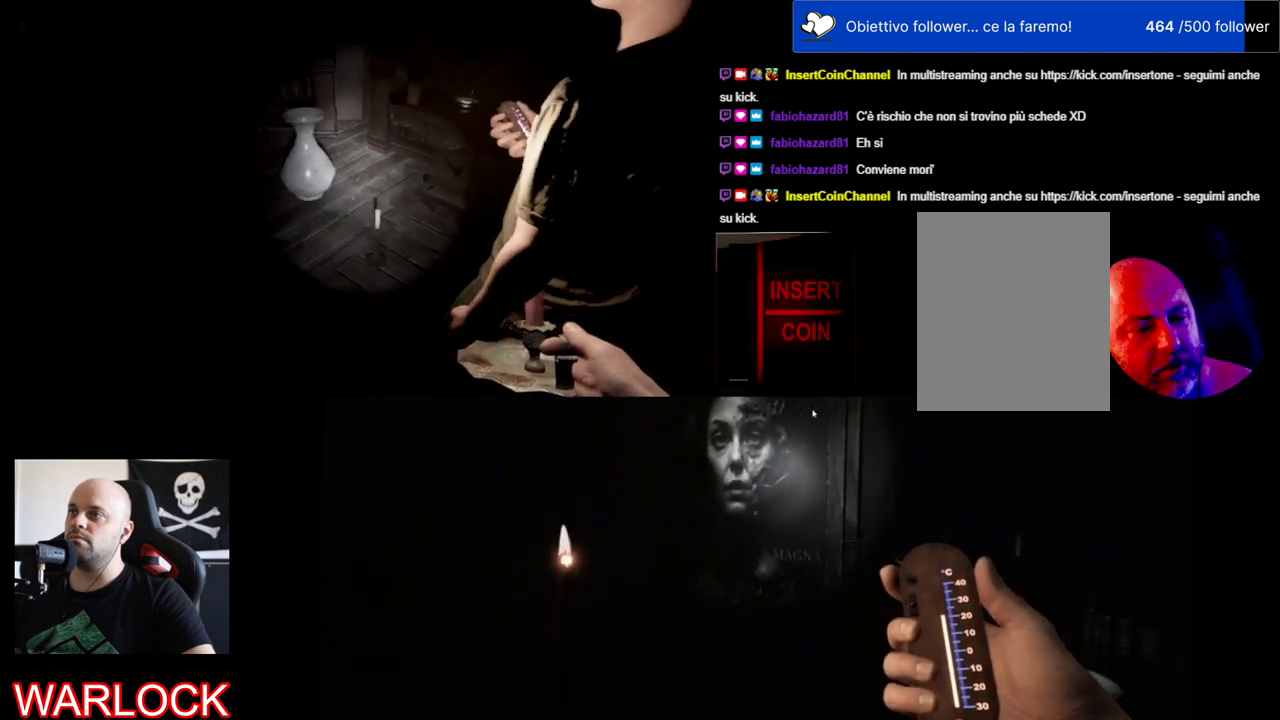
{"keys": ["ctrl"], "mouse": [], "events": [[100, "ctrl", "down"]]}
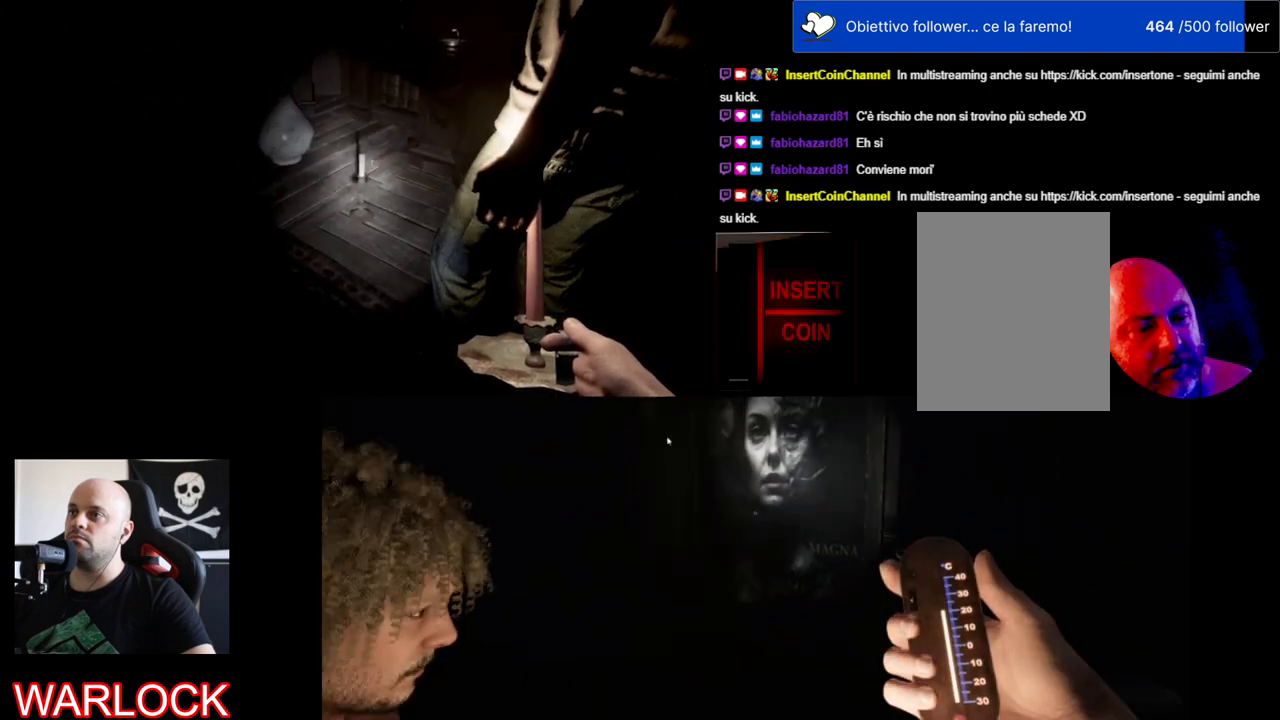
{"keys": ["ctrl"], "mouse": [], "events": [[150, "w", "down"], [484, "w", "up"]]}
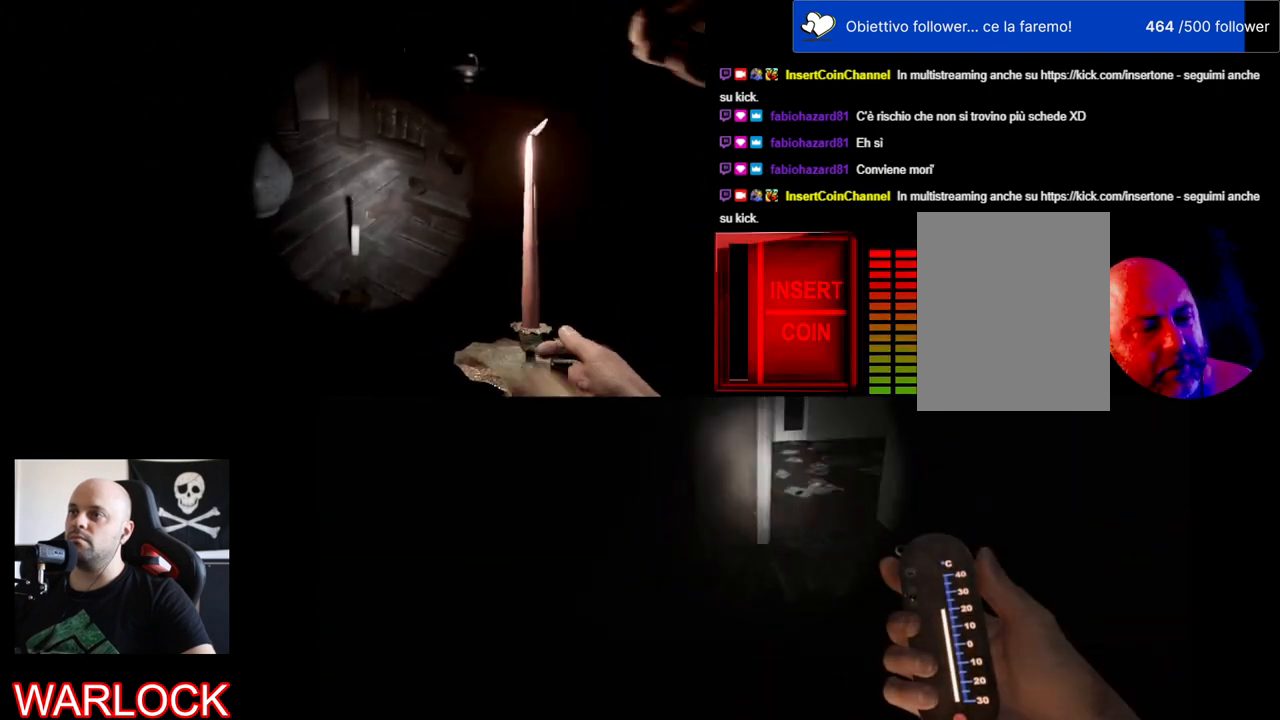
{"keys": [], "mouse": [], "events": [[67, "ctrl", "up"], [184, "w", "down"], [234, "w", "up"]]}
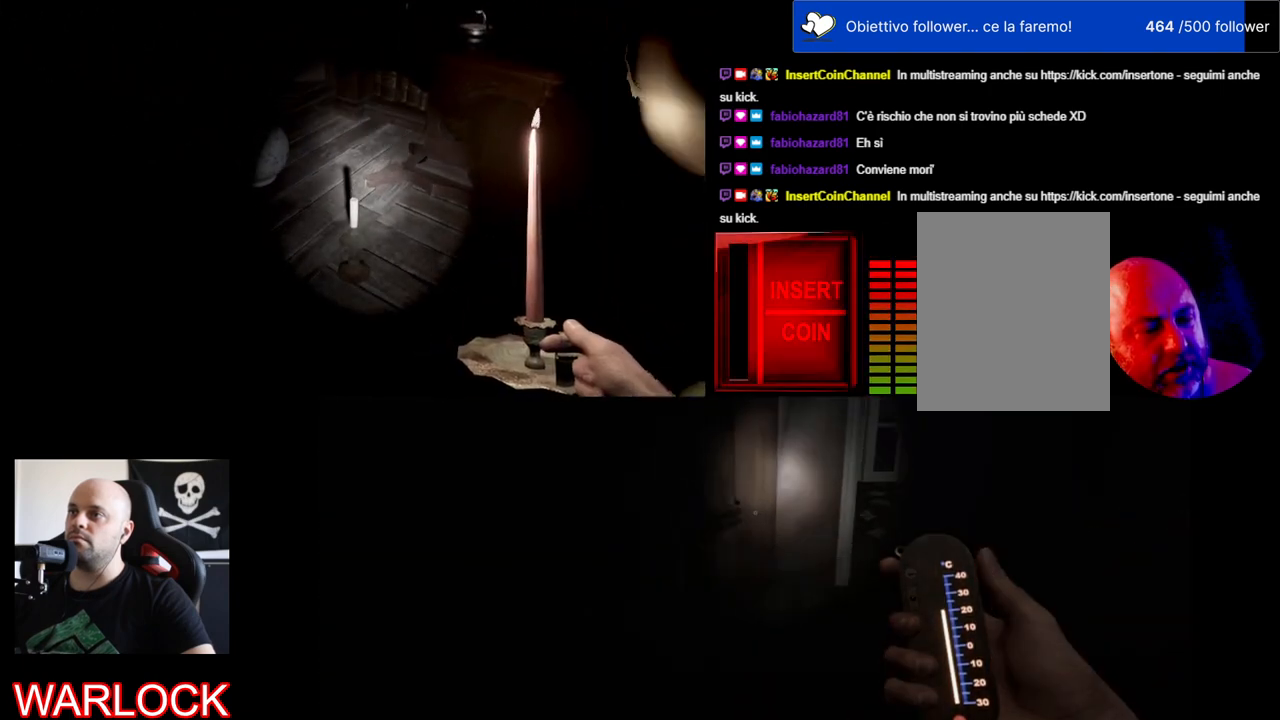
{"keys": [], "mouse": [], "events": [[167, "f", "down"], [384, "f", "up"]]}
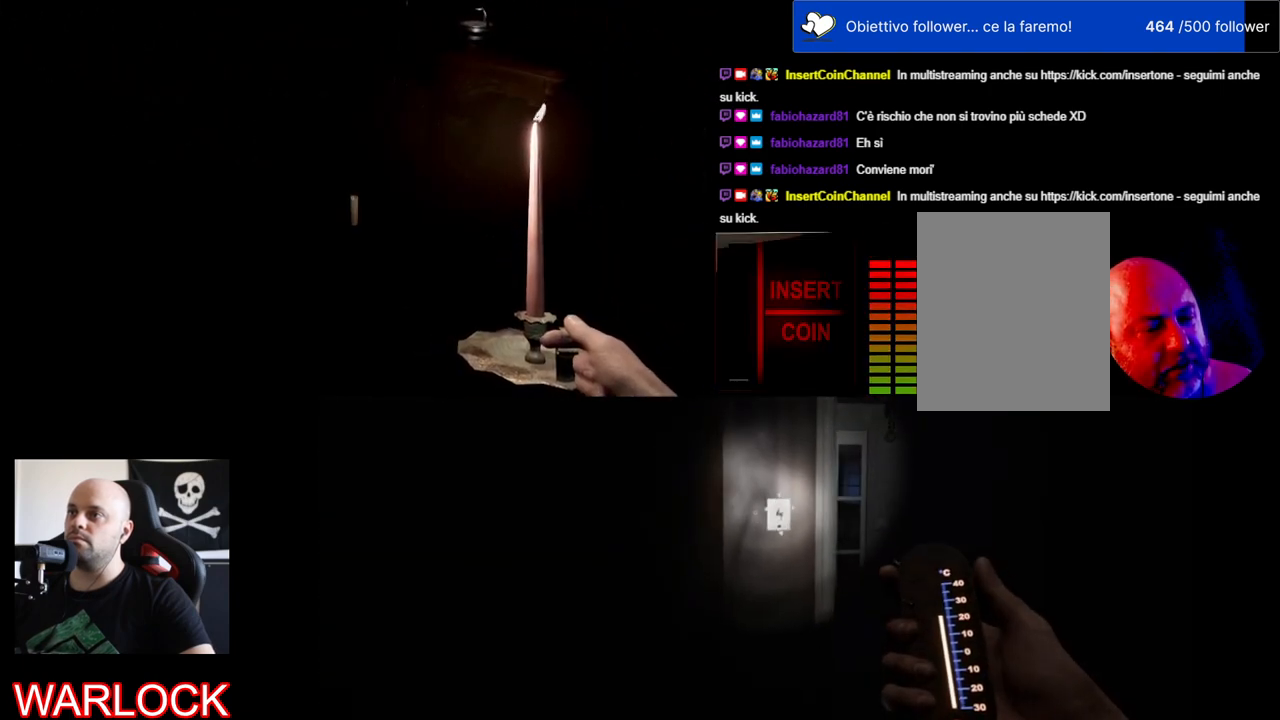
{"keys": [], "mouse": [], "events": [[84, "f", "down"], [234, "f", "up"]]}
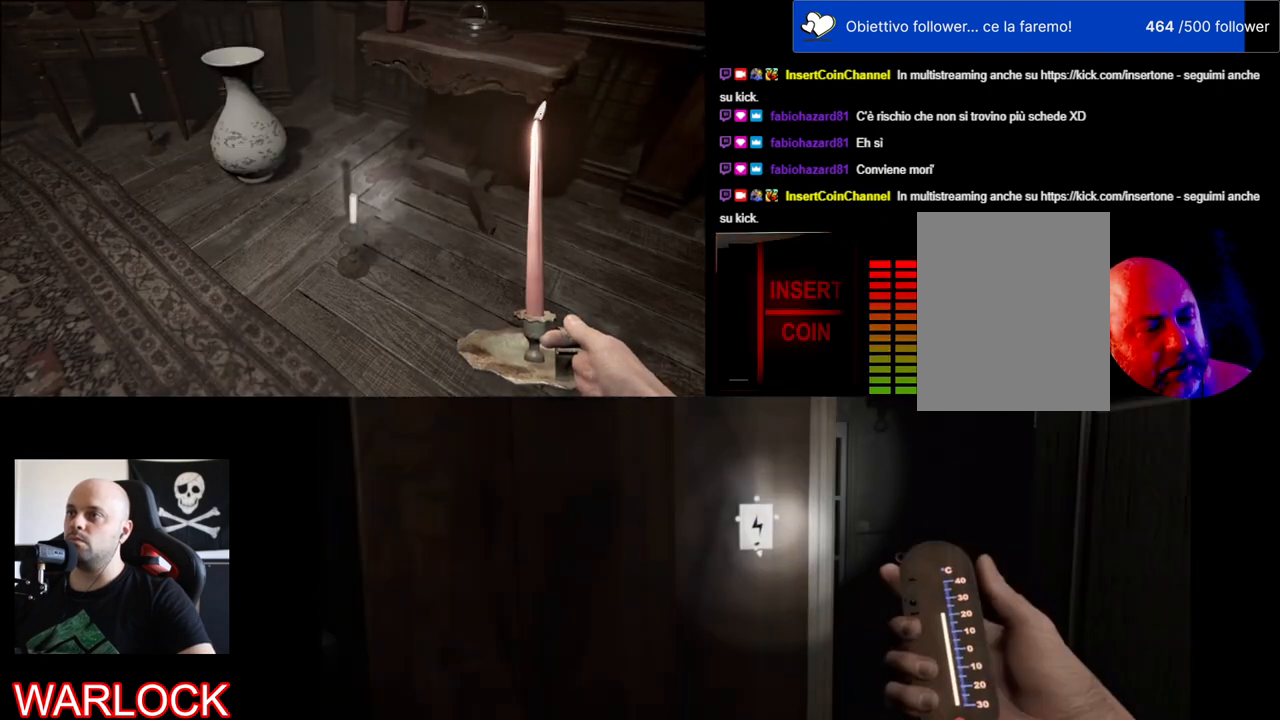
{"keys": [], "mouse": [], "events": [[17, "mouse_left", "down"], [200, "mouse_left", "up"]]}
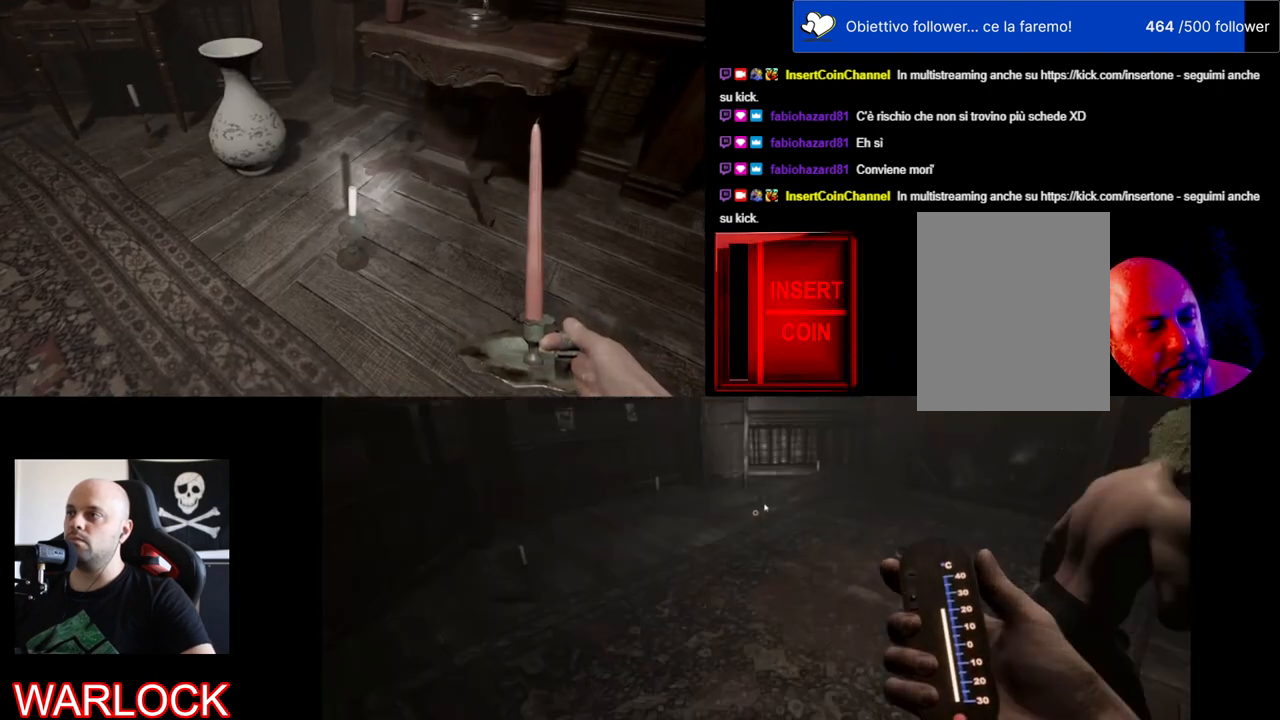
{"keys": [], "mouse": [], "events": [[184, "mouse_left", "down"], [334, "mouse_left", "up"]]}
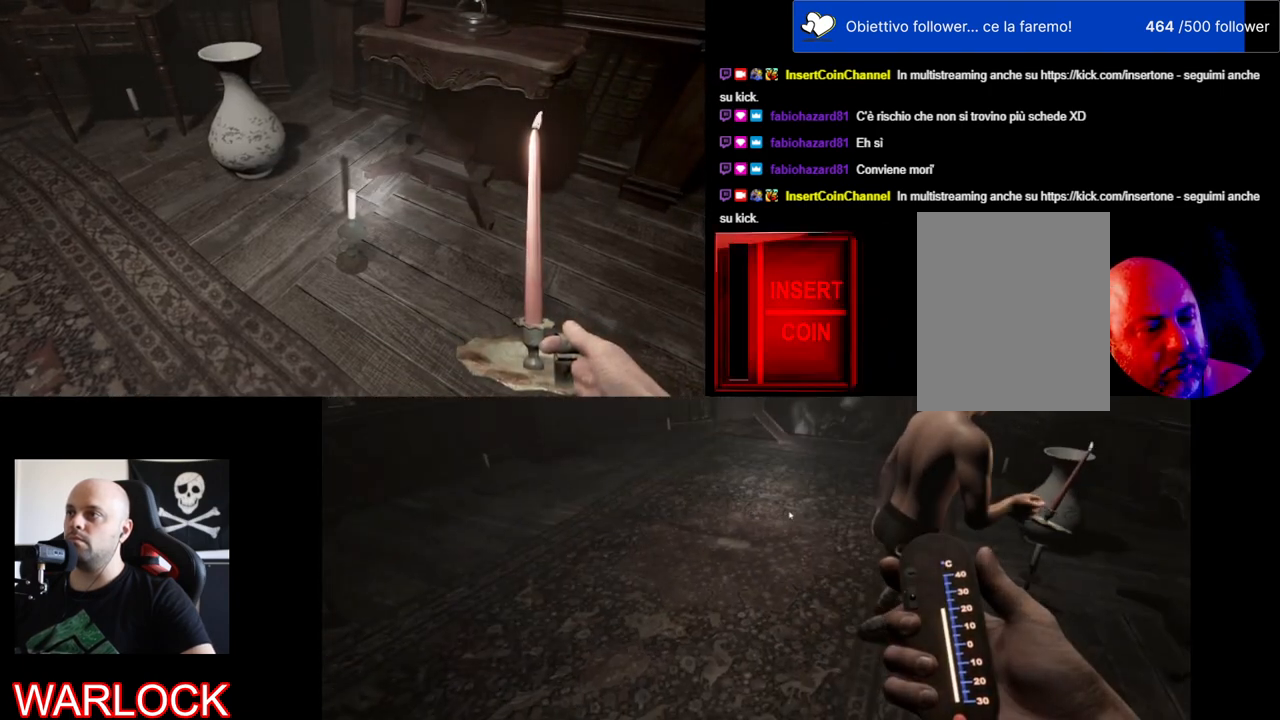
{"keys": [], "mouse": ["right"], "events": [[67, "mouse_right", "down"], [267, "mouse_right", "up"], [484, "mouse_right", "down"]]}
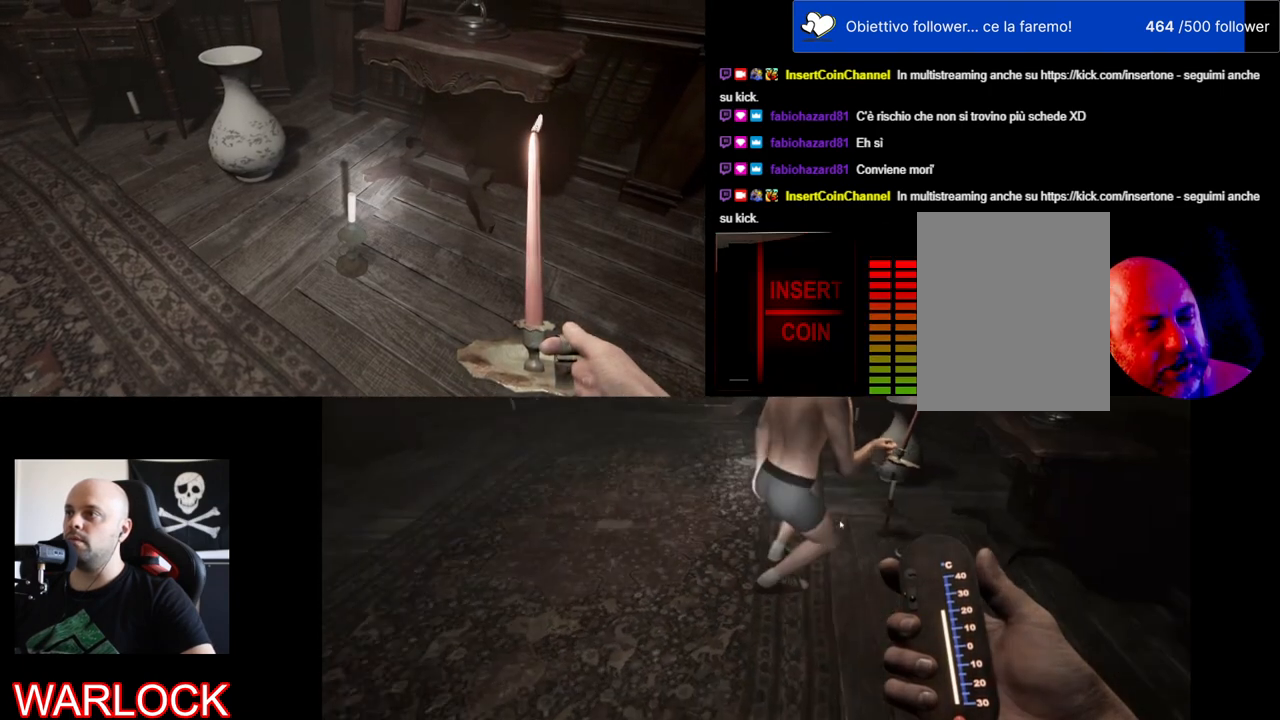
{"keys": [], "mouse": ["right"], "events": [[184, "mouse_right", "up"], [350, "mouse_right", "down"]]}
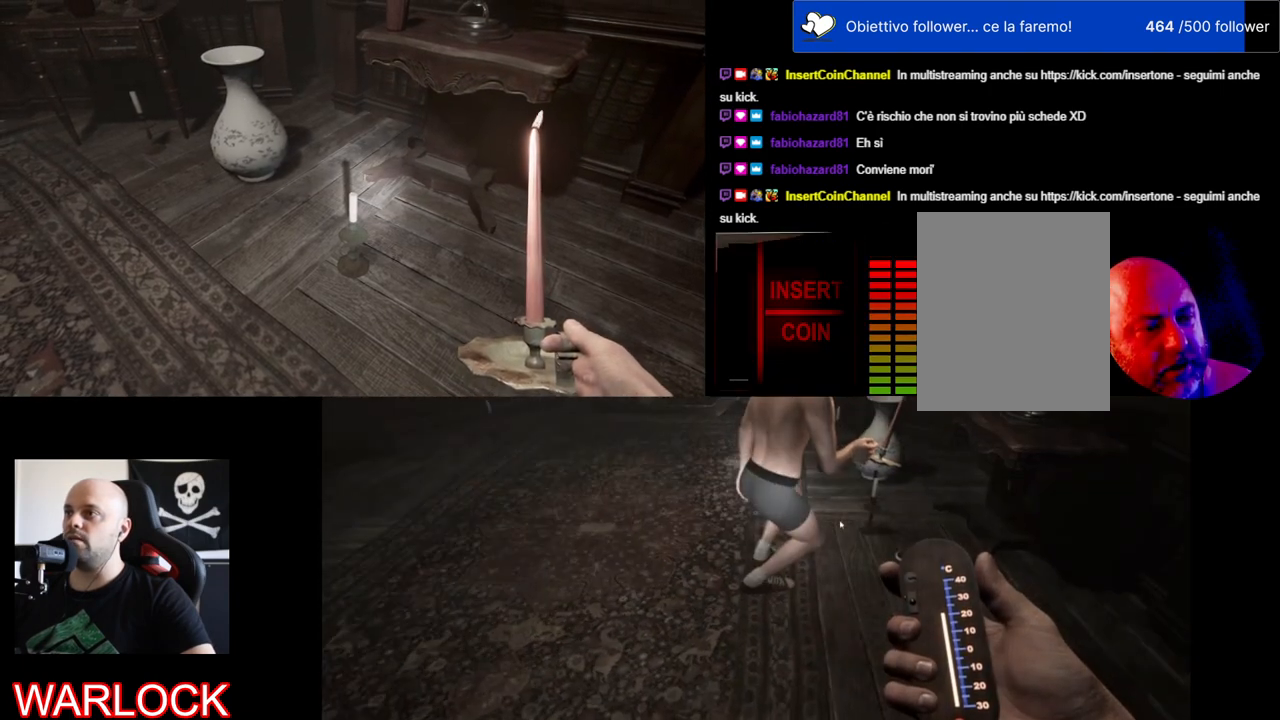
{"keys": [], "mouse": [], "events": [[34, "mouse_right", "up"]]}
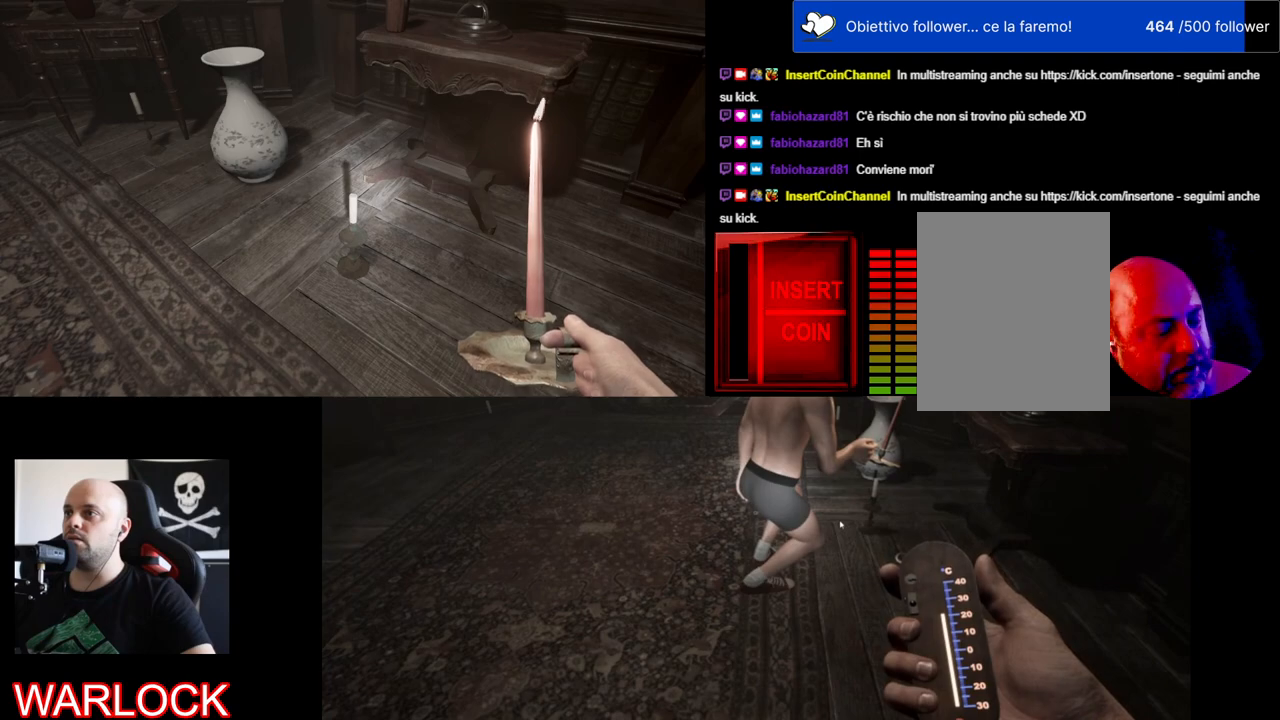
{"keys": [], "mouse": [], "events": []}
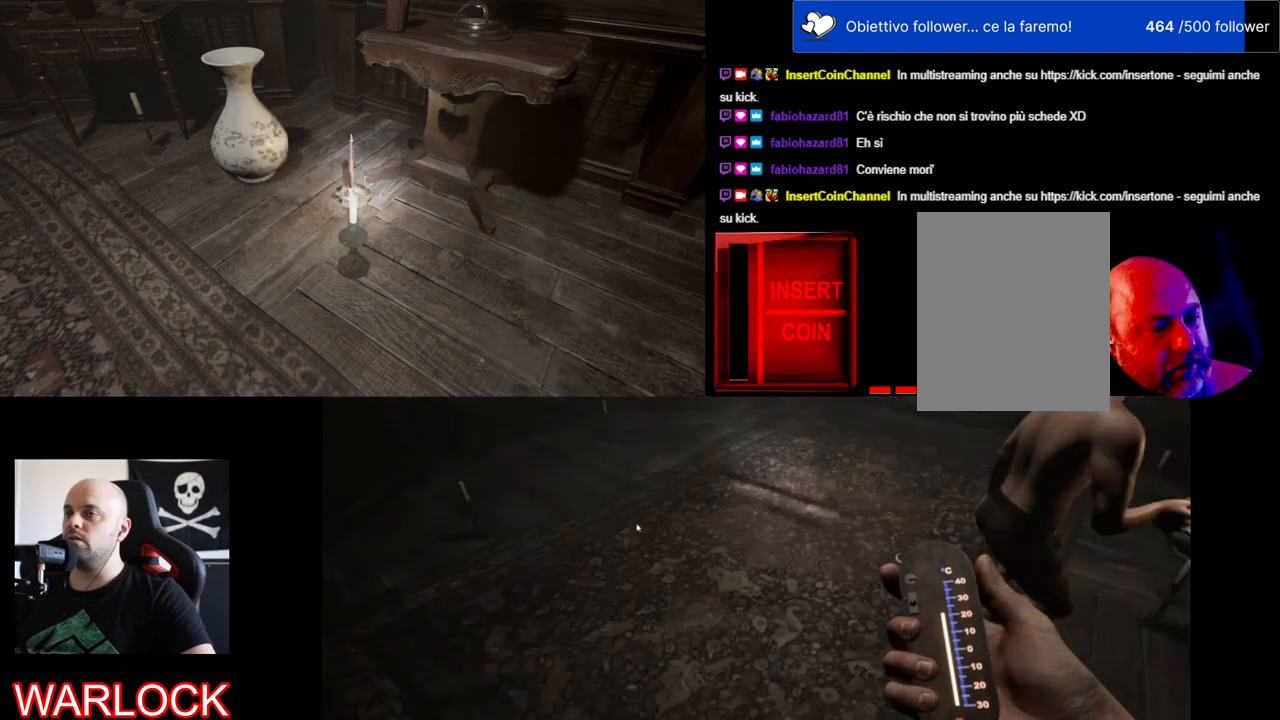
{"keys": [], "mouse": [], "events": []}
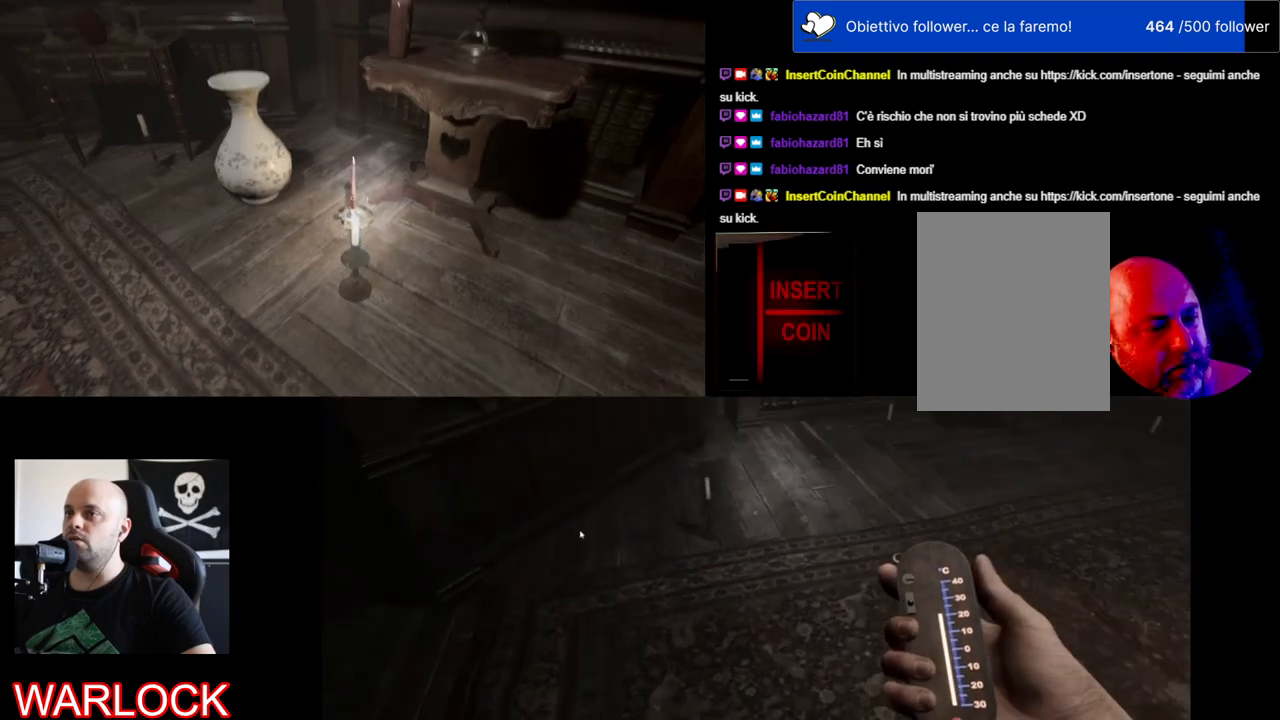
{"keys": [], "mouse": [], "events": [[200, "e", "down"], [367, "e", "up"]]}
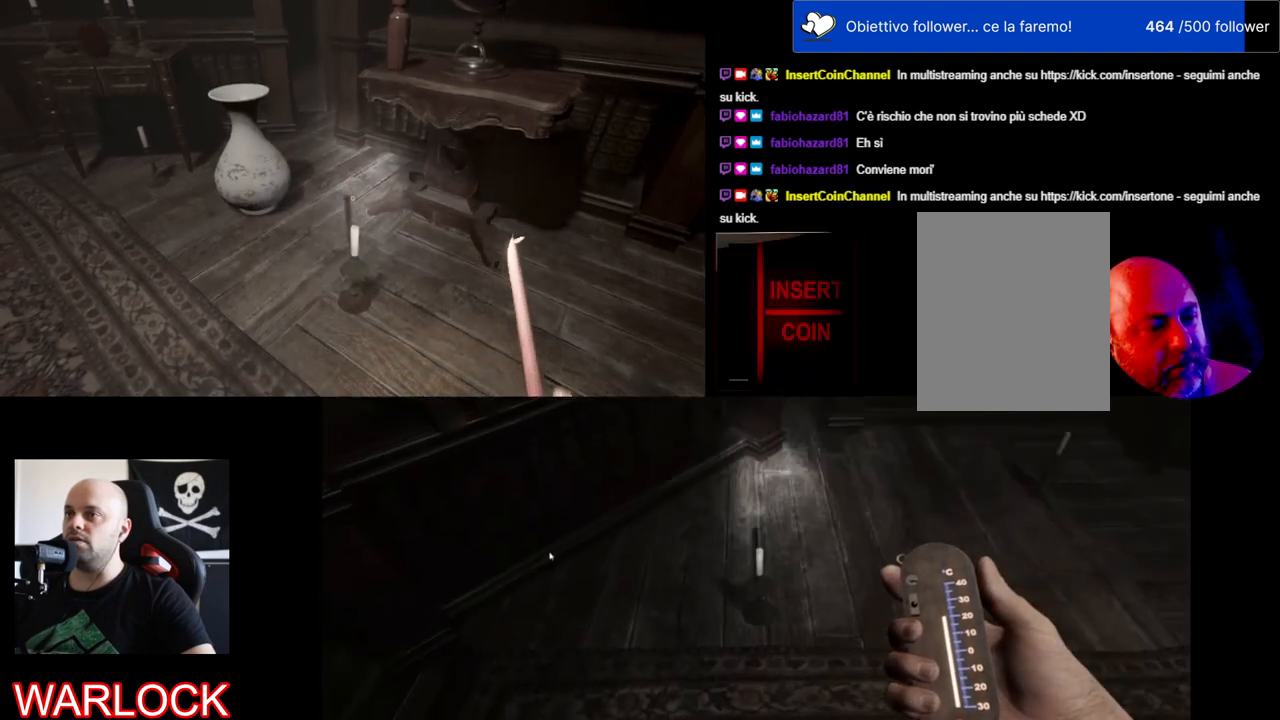
{"keys": [], "mouse": [], "events": []}
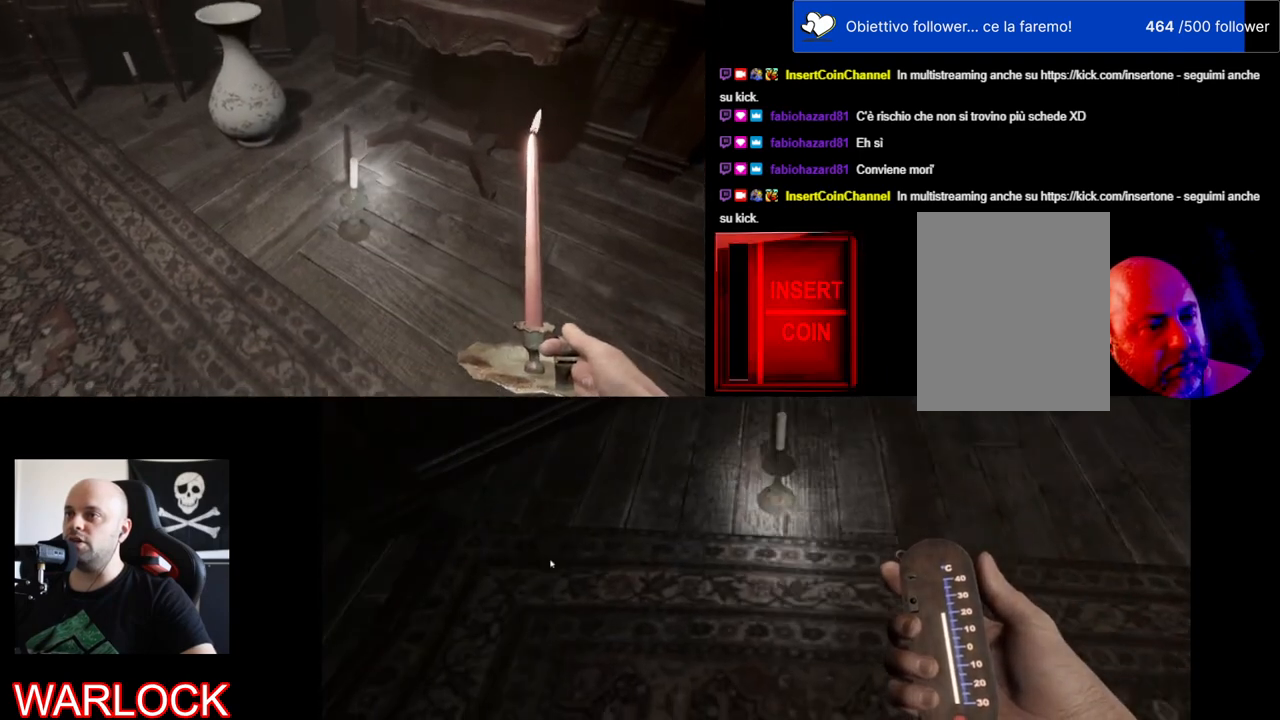
{"keys": ["f"], "mouse": [], "events": [[467, "f", "down"]]}
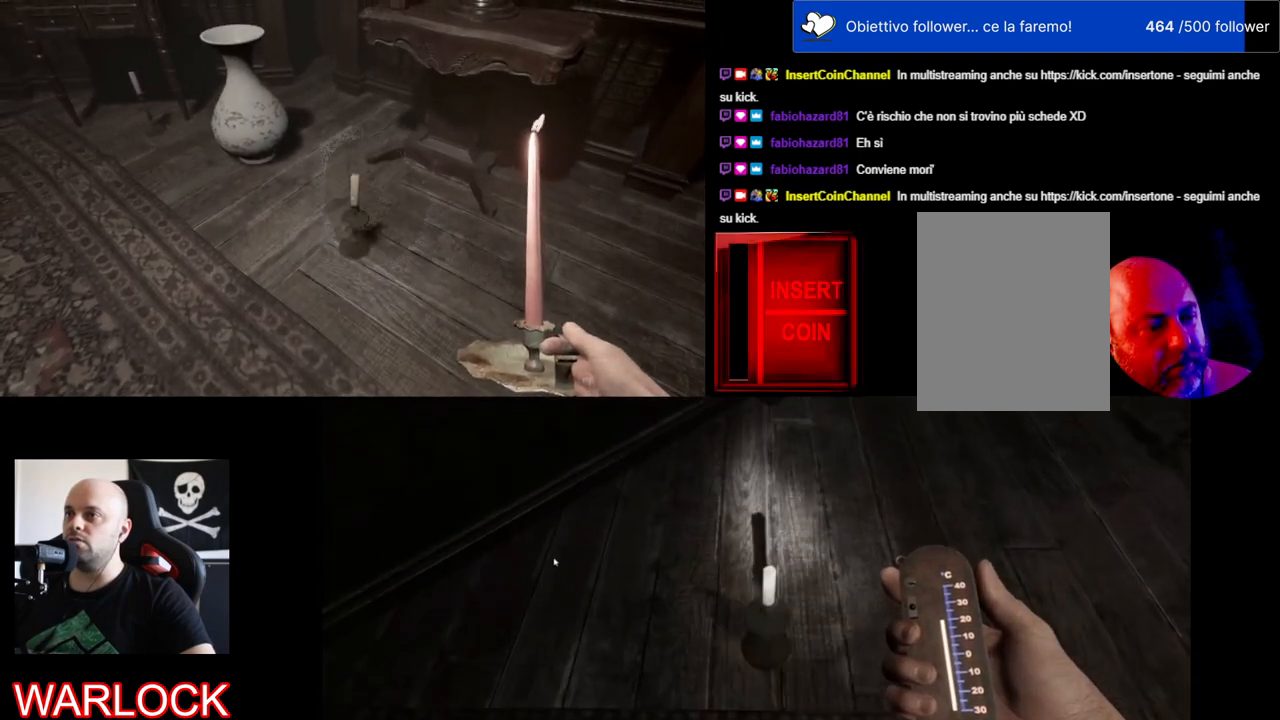
{"keys": [], "mouse": [], "events": [[167, "f", "up"]]}
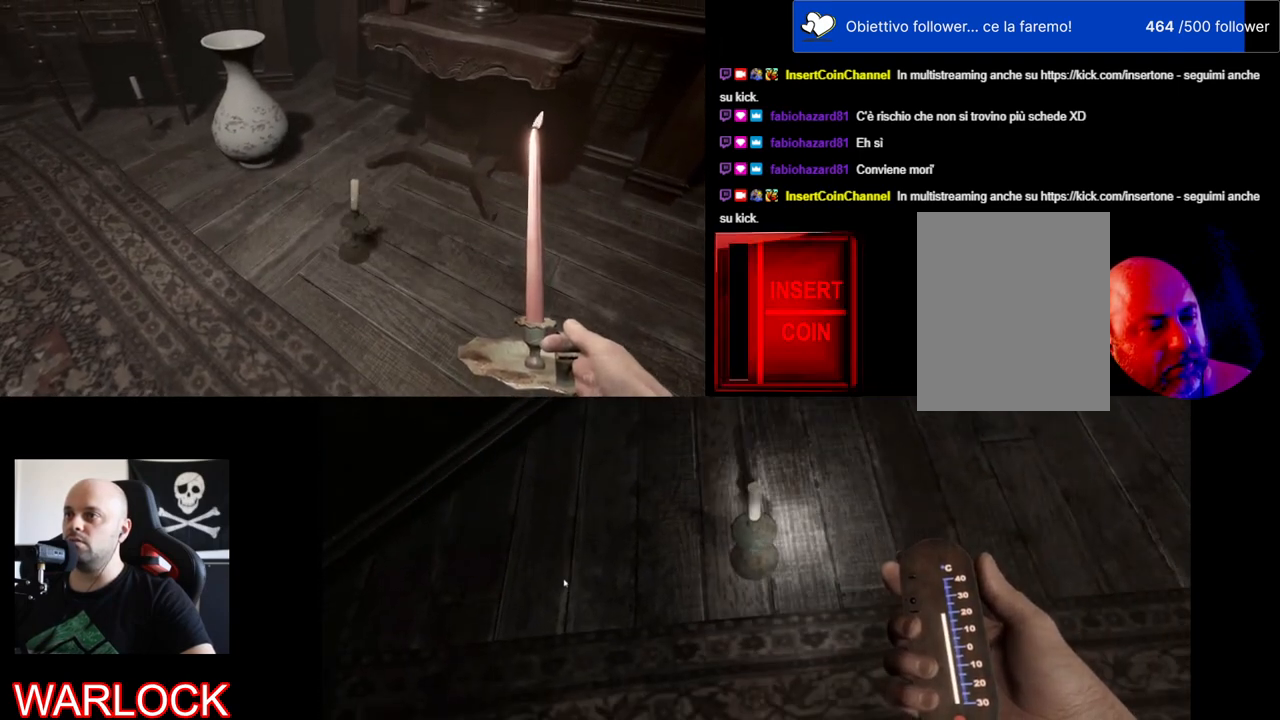
{"keys": [], "mouse": [], "events": [[84, "mouse_left", "down"], [300, "mouse_left", "up"]]}
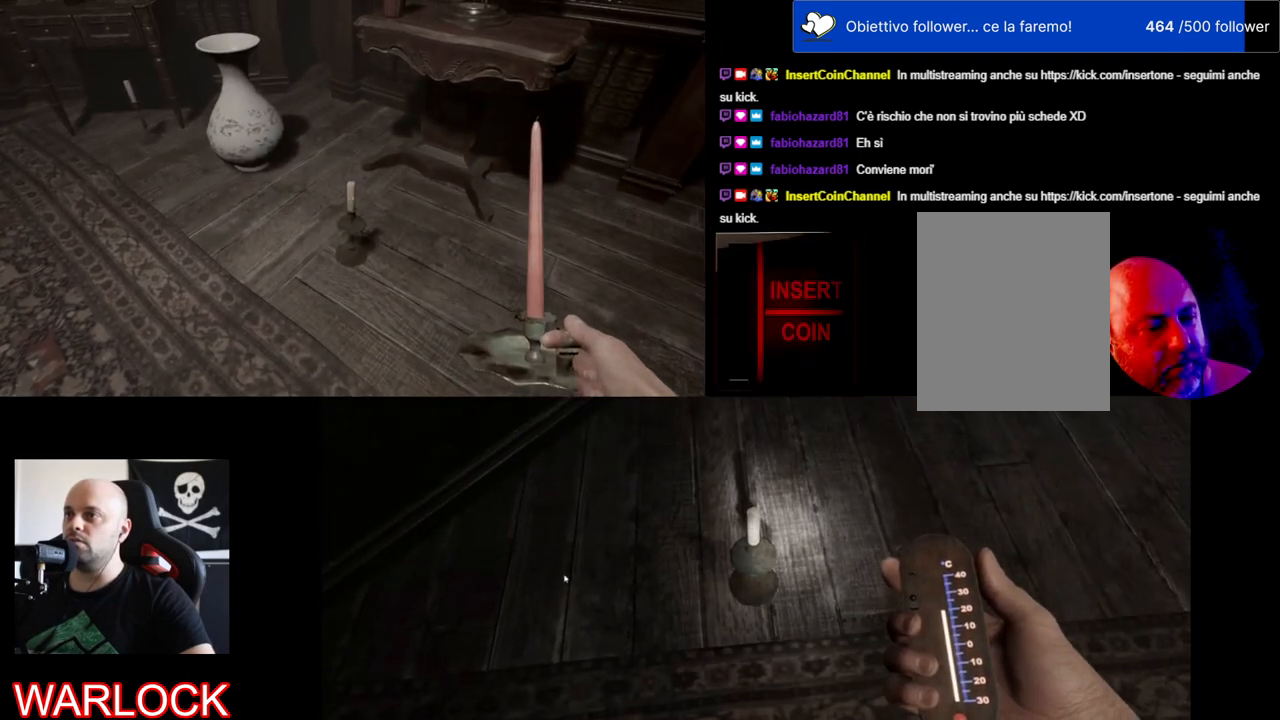
{"keys": [], "mouse": [], "events": [[84, "mouse_left", "down"], [234, "mouse_left", "up"]]}
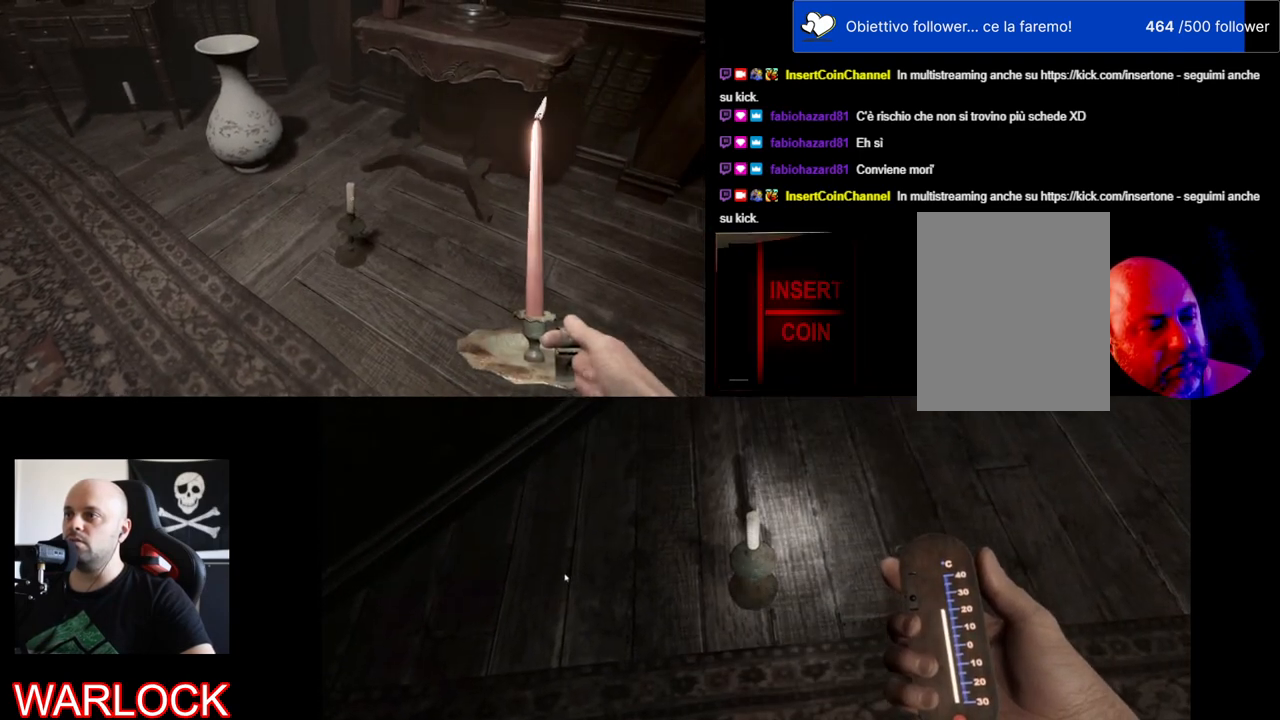
{"keys": [], "mouse": [], "events": []}
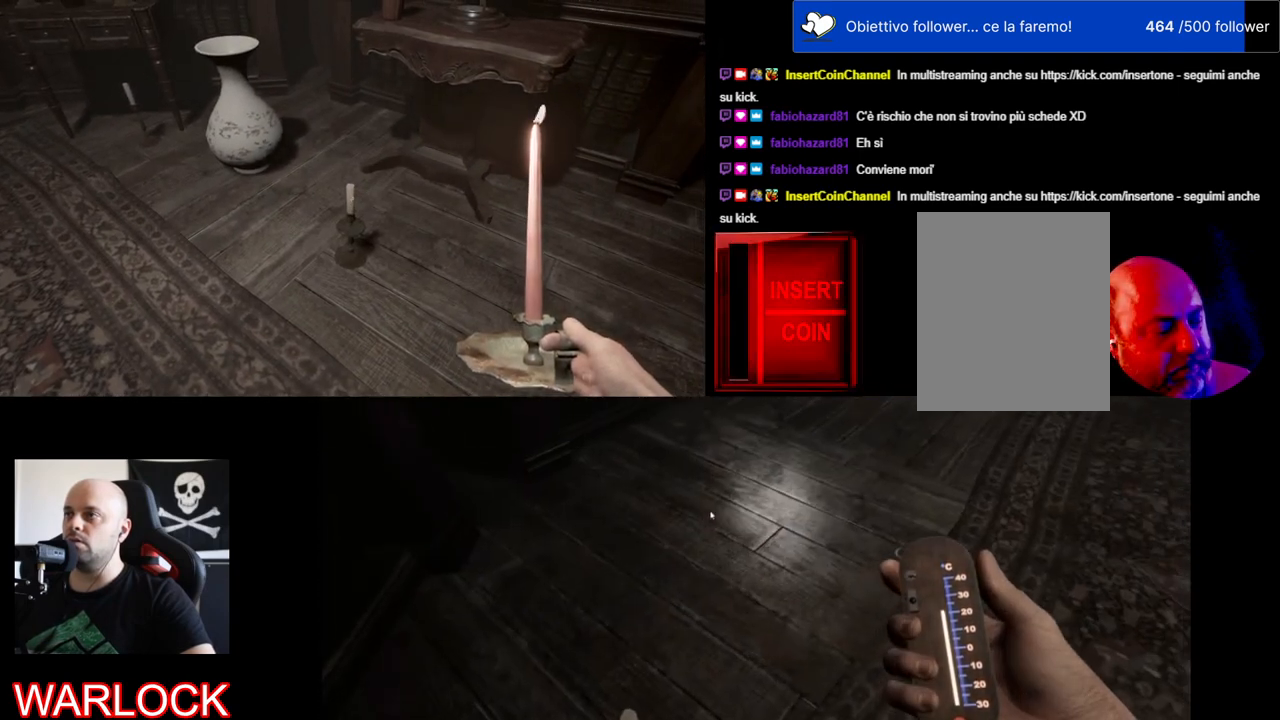
{"keys": [], "mouse": [], "events": []}
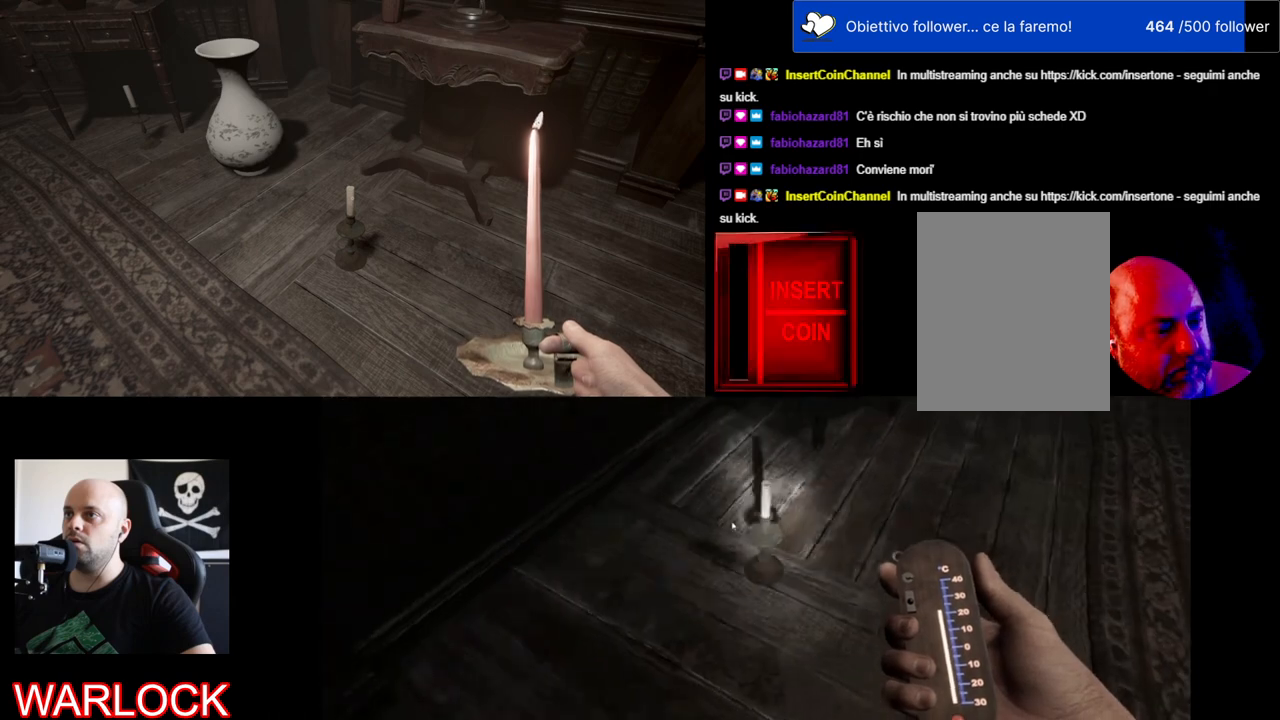
{"keys": [], "mouse": [], "events": []}